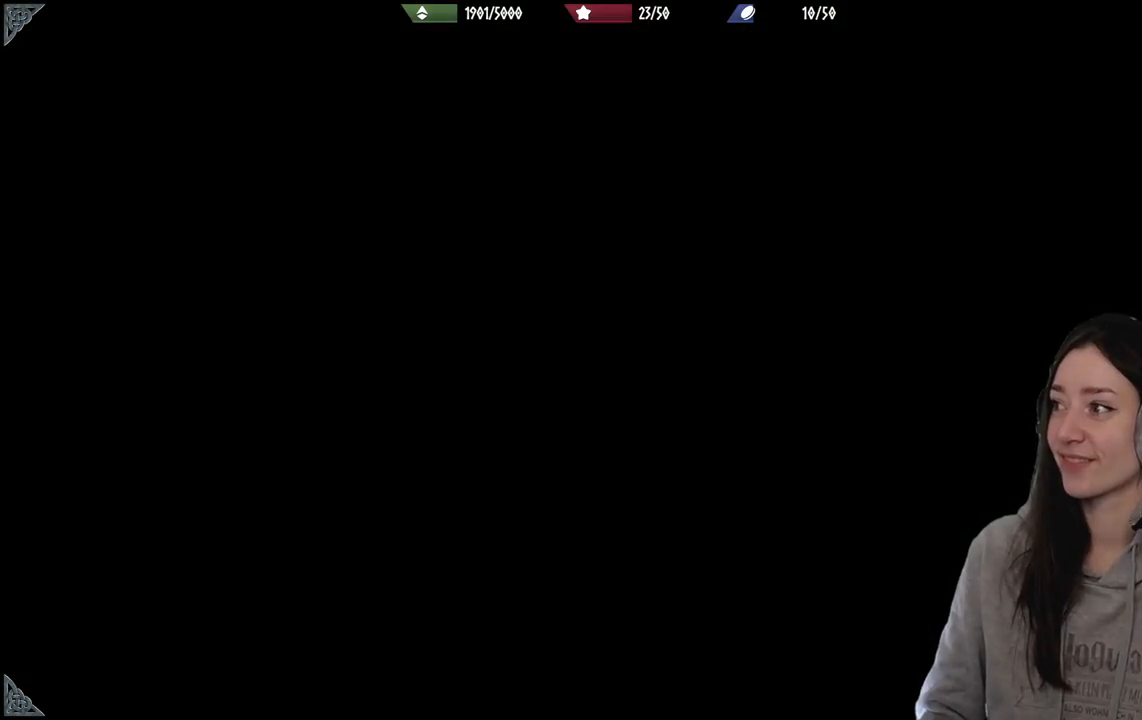
Gameplay with a controller (Xbox layout); each line is a JSON object with the inputs held at the frame after it. "events" lists button and stick changes between this image and that frame as [ms after this image, input, new state], when the widget could be followed in between.
{"buttons": [], "left_stick": "center", "right_stick": "center", "events": []}
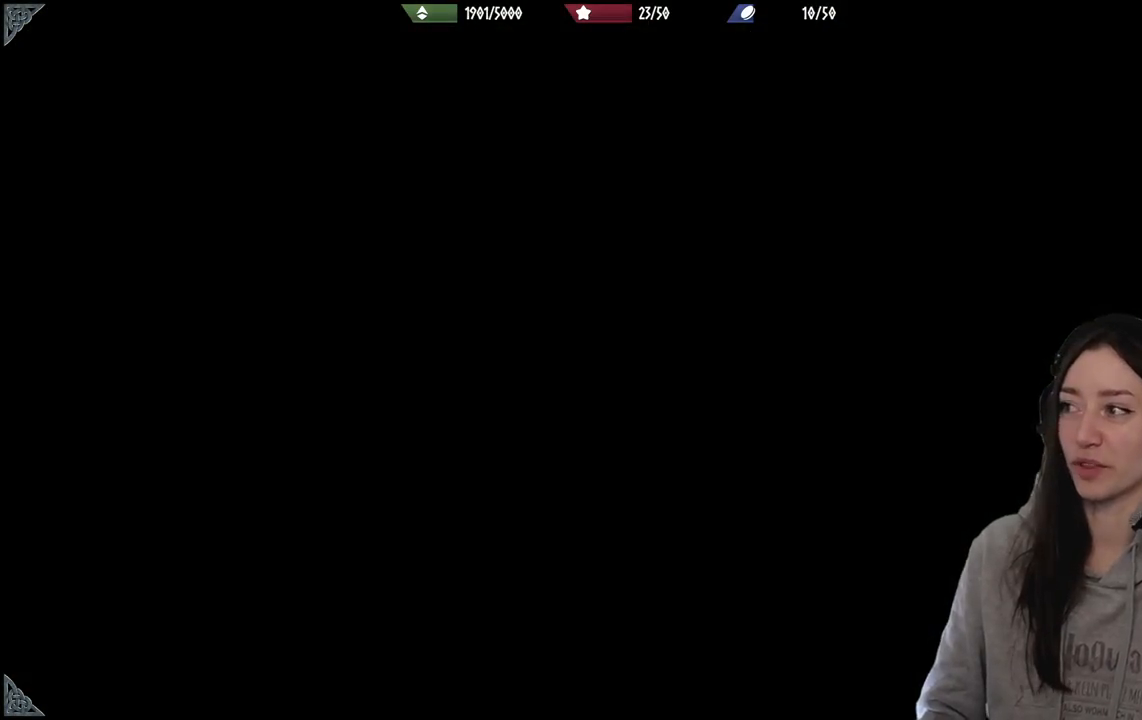
{"buttons": [], "left_stick": "center", "right_stick": "center", "events": []}
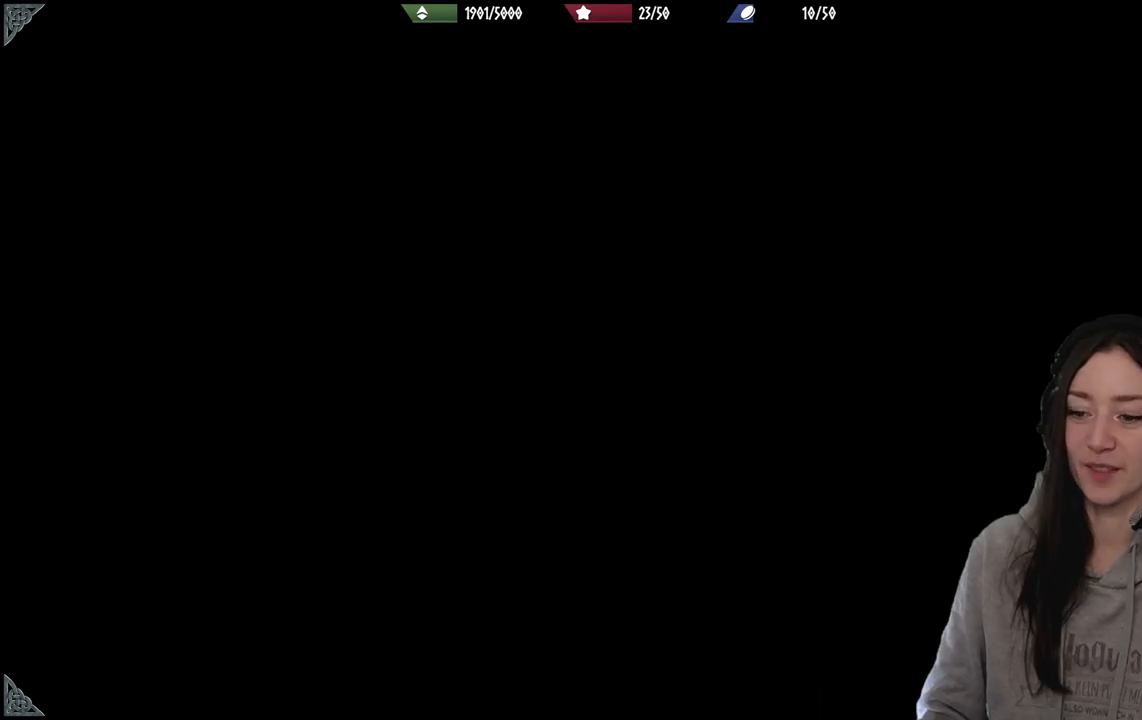
{"buttons": [], "left_stick": "center", "right_stick": "center", "events": []}
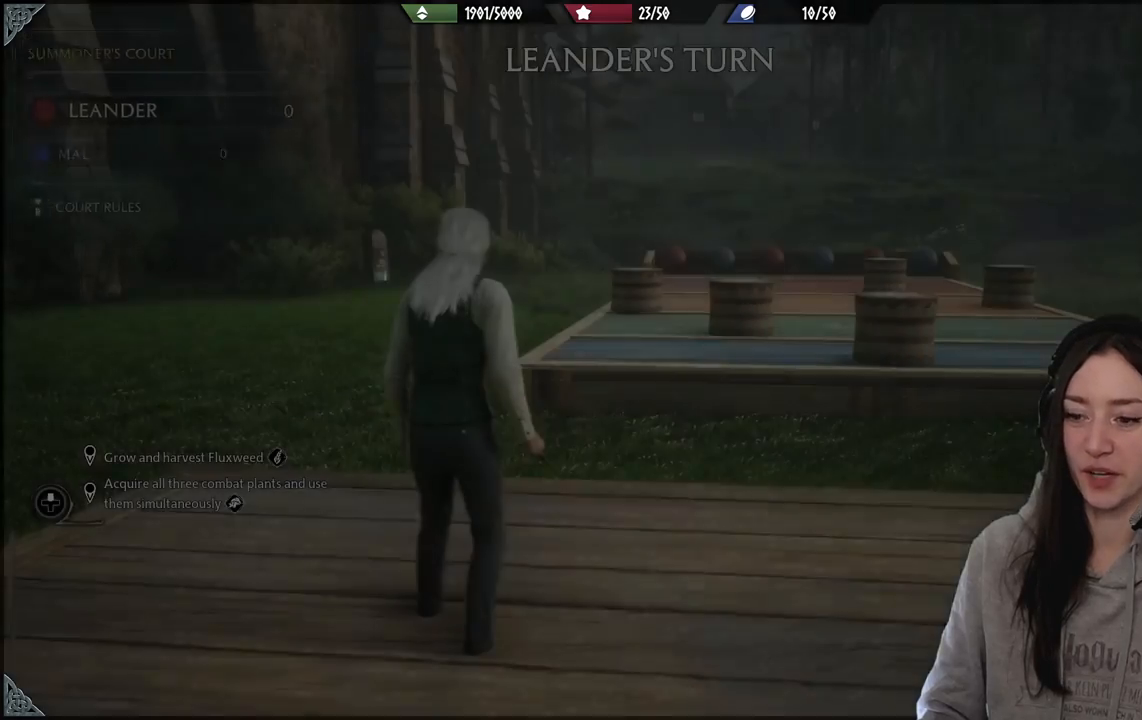
{"buttons": [], "left_stick": "center", "right_stick": "center", "events": []}
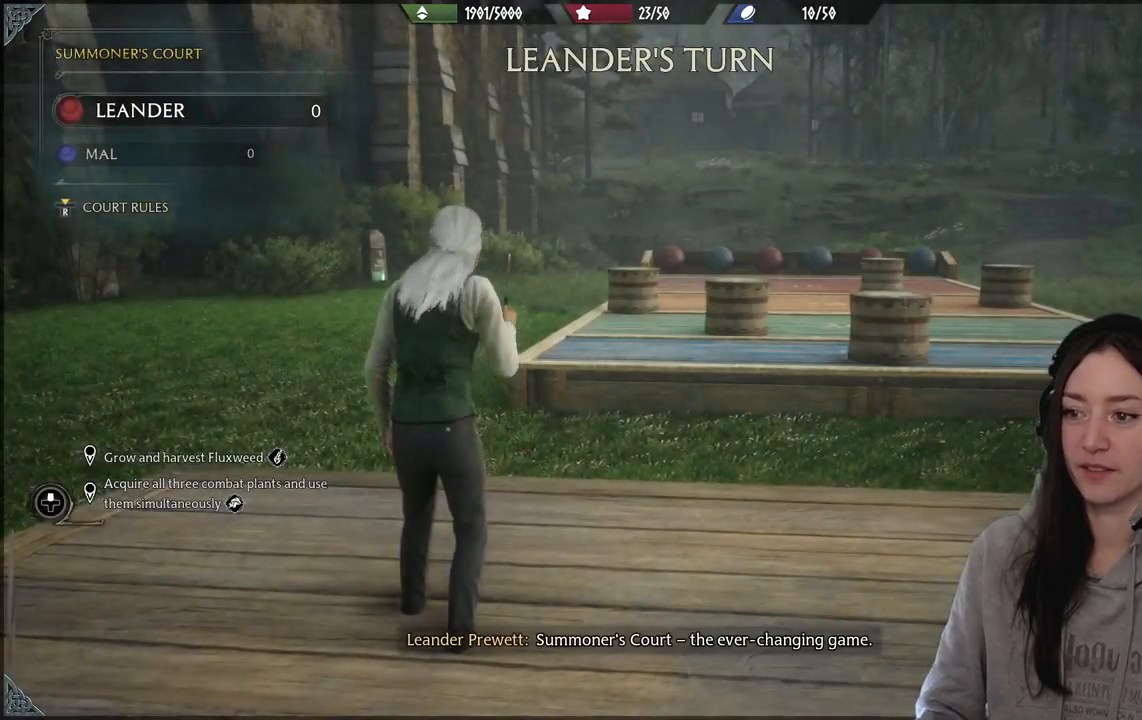
{"buttons": [], "left_stick": "center", "right_stick": "center", "events": [[217, "right_stick", "up-right"], [450, "right_stick", "center"]]}
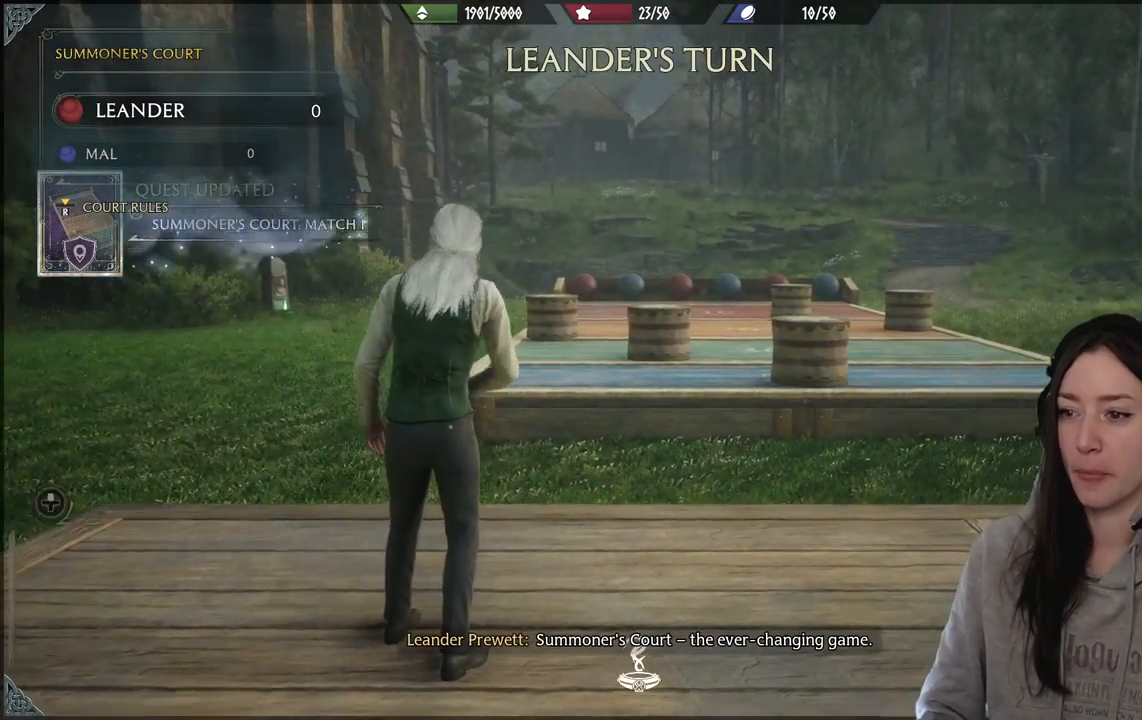
{"buttons": [], "left_stick": "left", "right_stick": "right", "events": [[100, "left_stick", "left"], [300, "left_stick", "center"], [383, "right_stick", "right"], [433, "left_stick", "left"]]}
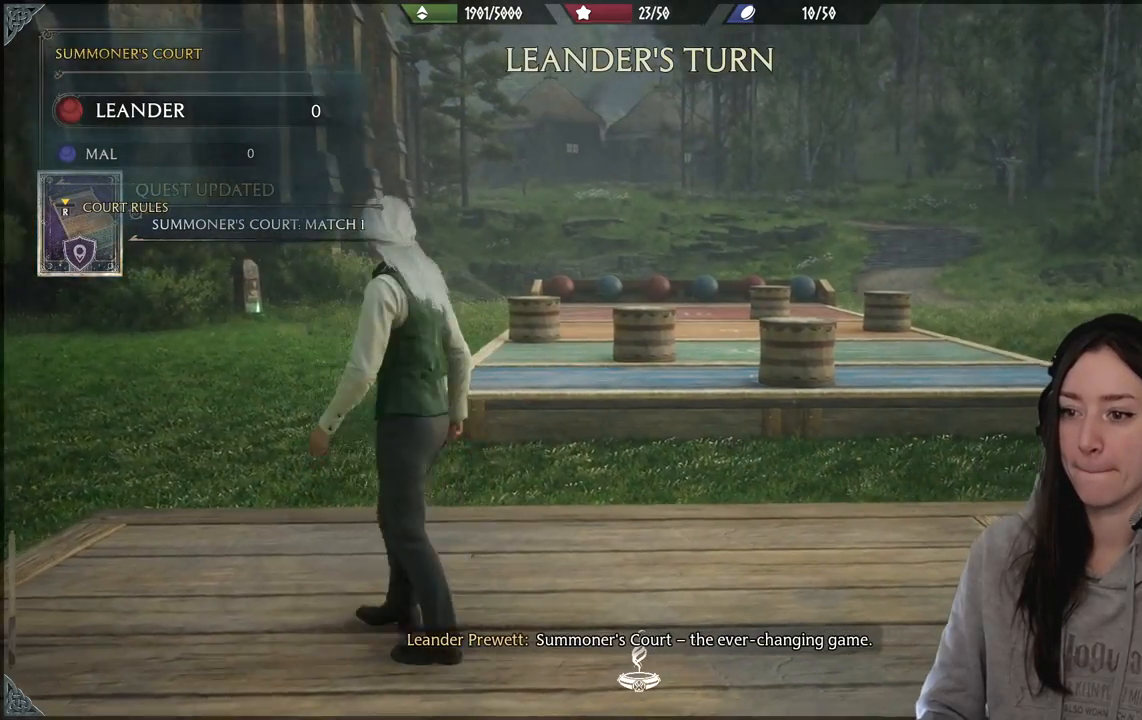
{"buttons": [], "left_stick": "left", "right_stick": "center", "events": [[100, "right_stick", "center"], [217, "left_stick", "center"], [450, "left_stick", "left"]]}
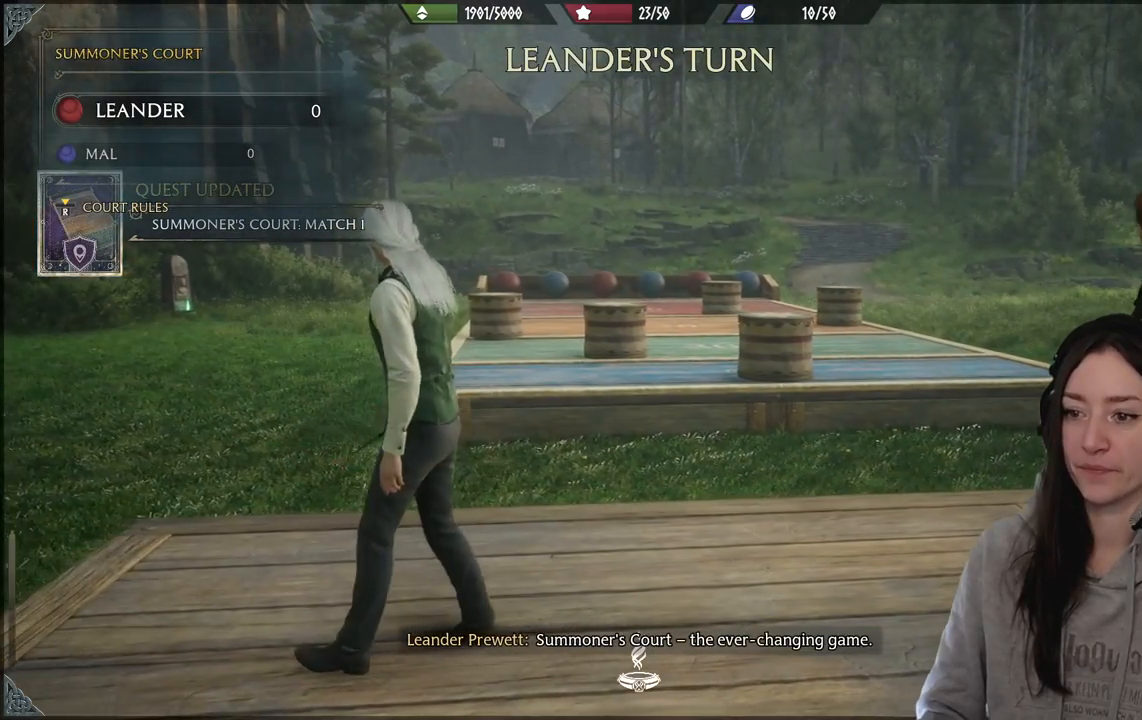
{"buttons": [], "left_stick": "right", "right_stick": "left", "events": [[233, "left_stick", "center"], [367, "left_stick", "right"], [467, "right_stick", "left"]]}
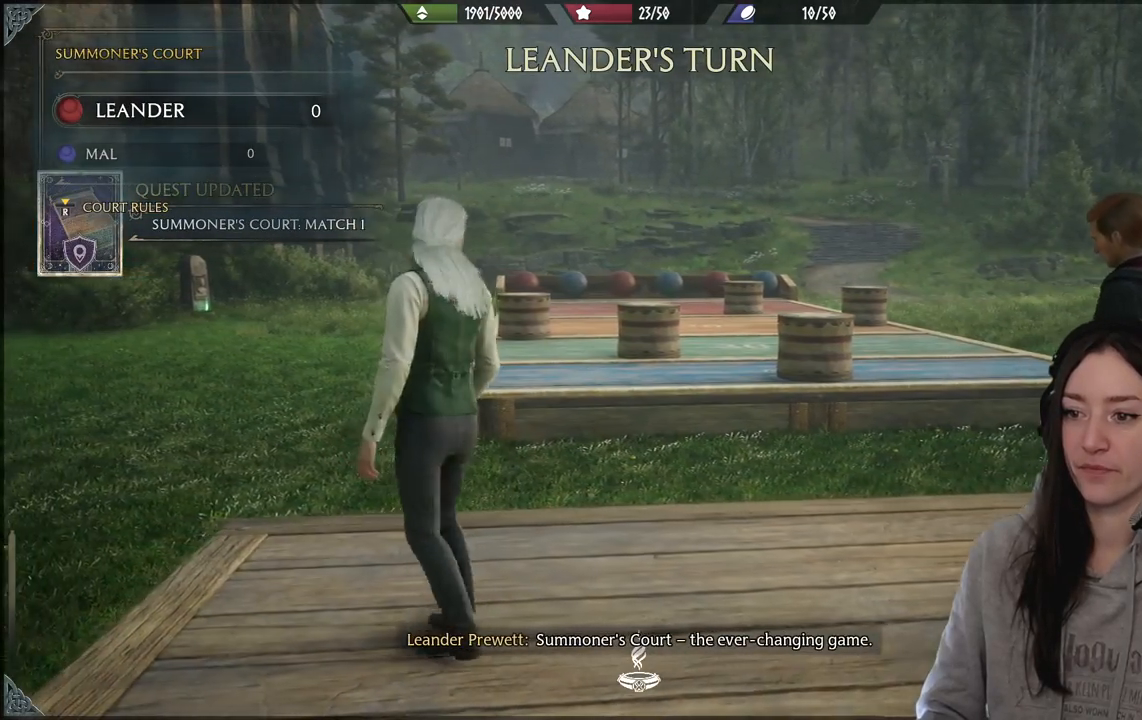
{"buttons": [], "left_stick": "center", "right_stick": "center", "events": [[67, "left_stick", "center"], [133, "right_stick", "center"]]}
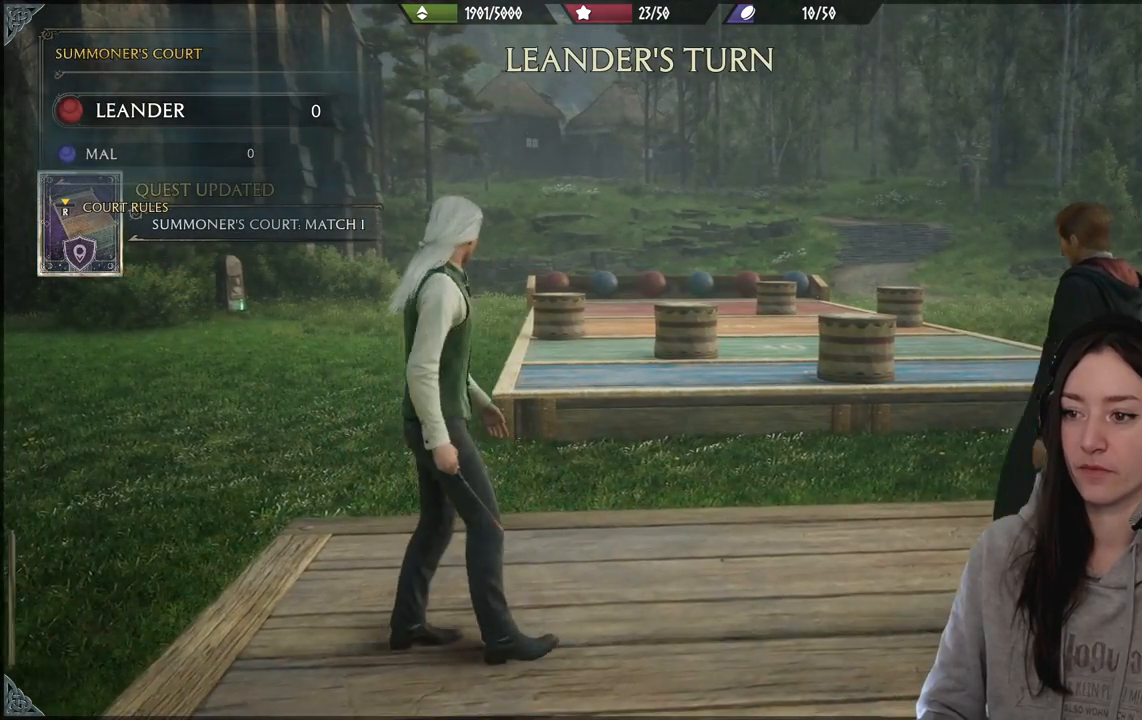
{"buttons": [], "left_stick": "center", "right_stick": "center", "events": []}
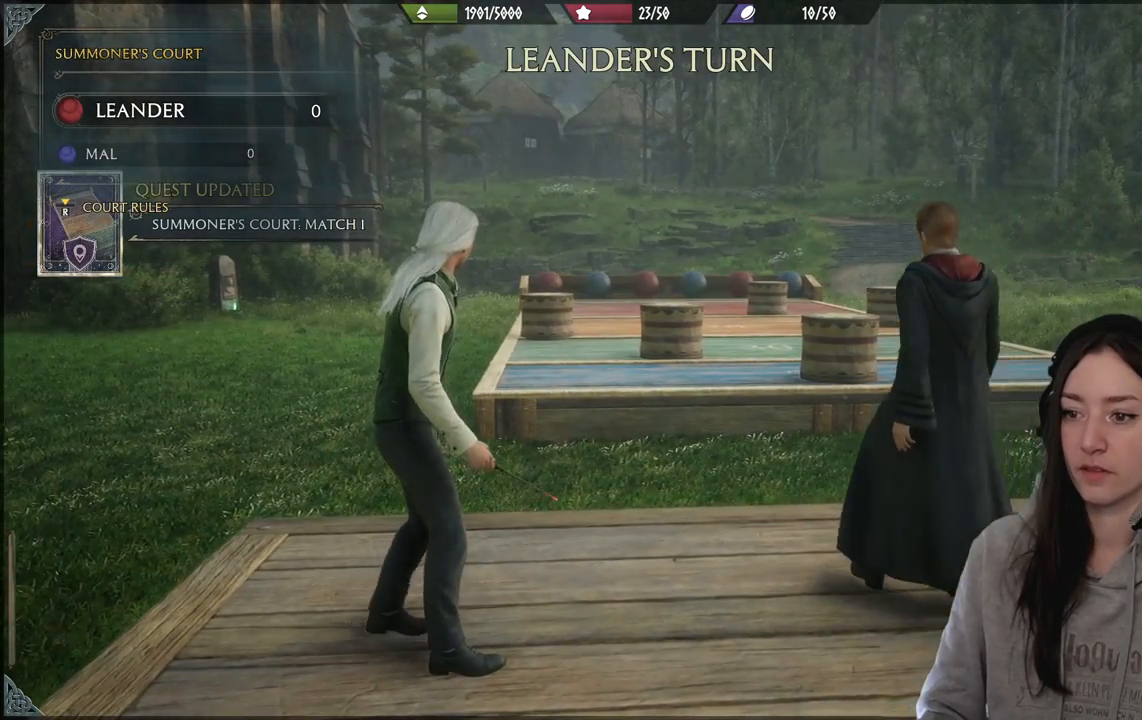
{"buttons": [], "left_stick": "center", "right_stick": "center", "events": [[183, "right_stick", "left"], [317, "right_stick", "center"]]}
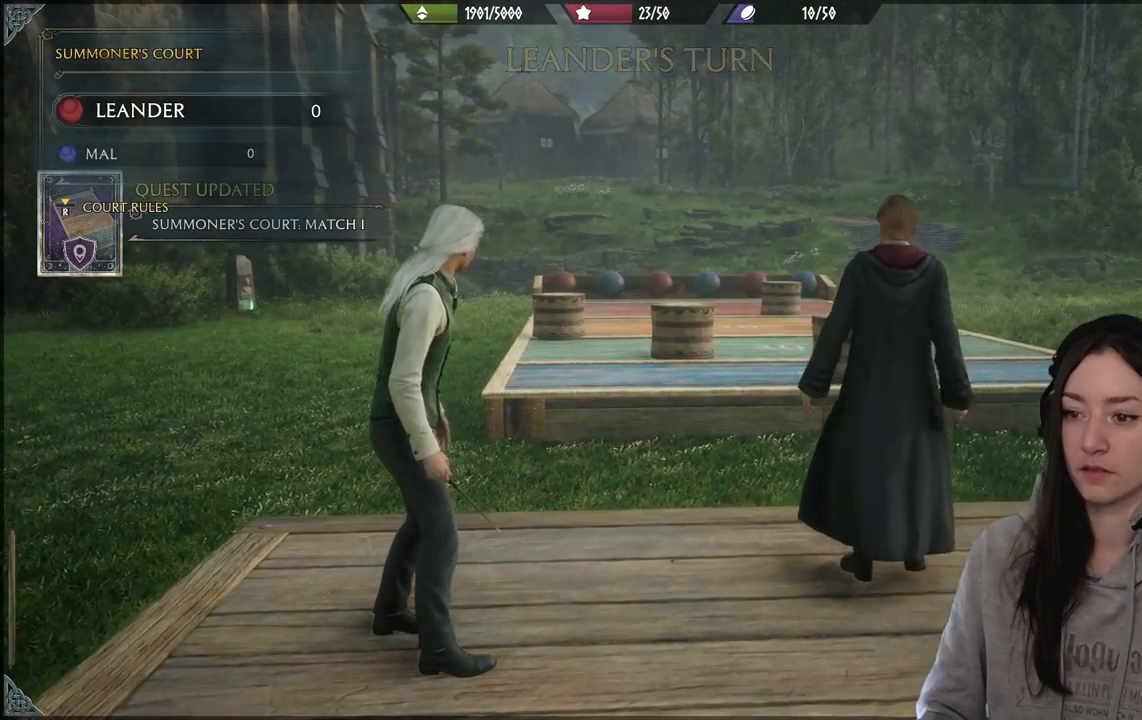
{"buttons": [], "left_stick": "center", "right_stick": "left", "events": [[383, "right_stick", "left"]]}
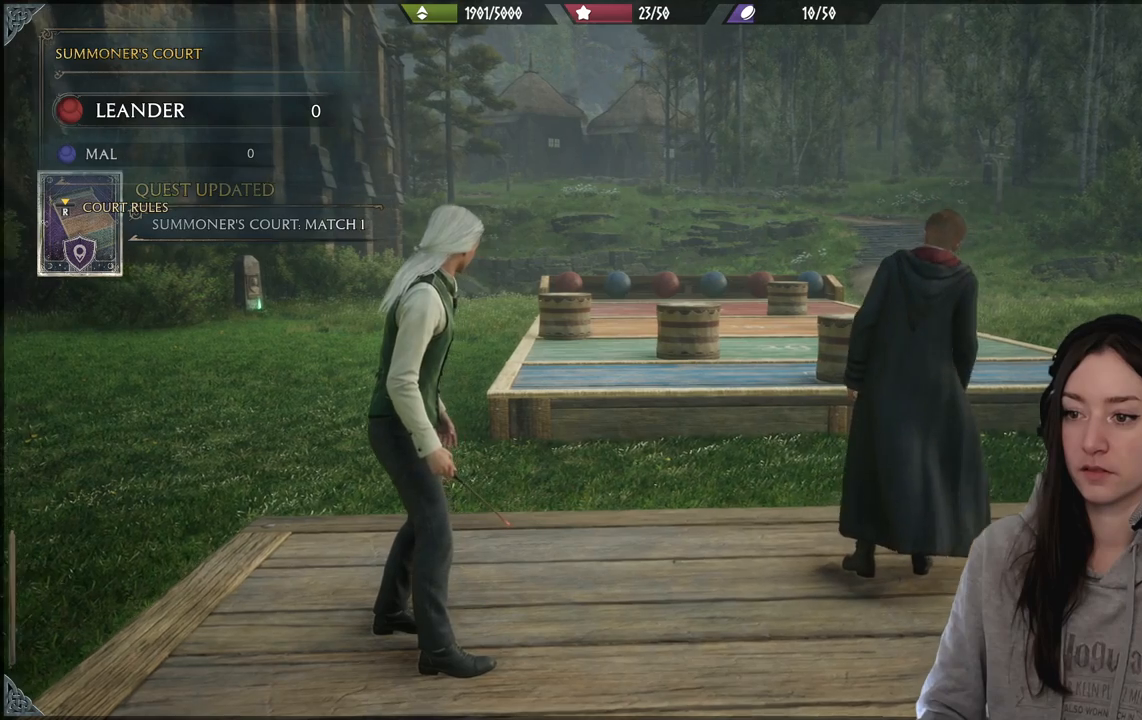
{"buttons": [], "left_stick": "center", "right_stick": "center", "events": [[50, "right_stick", "center"]]}
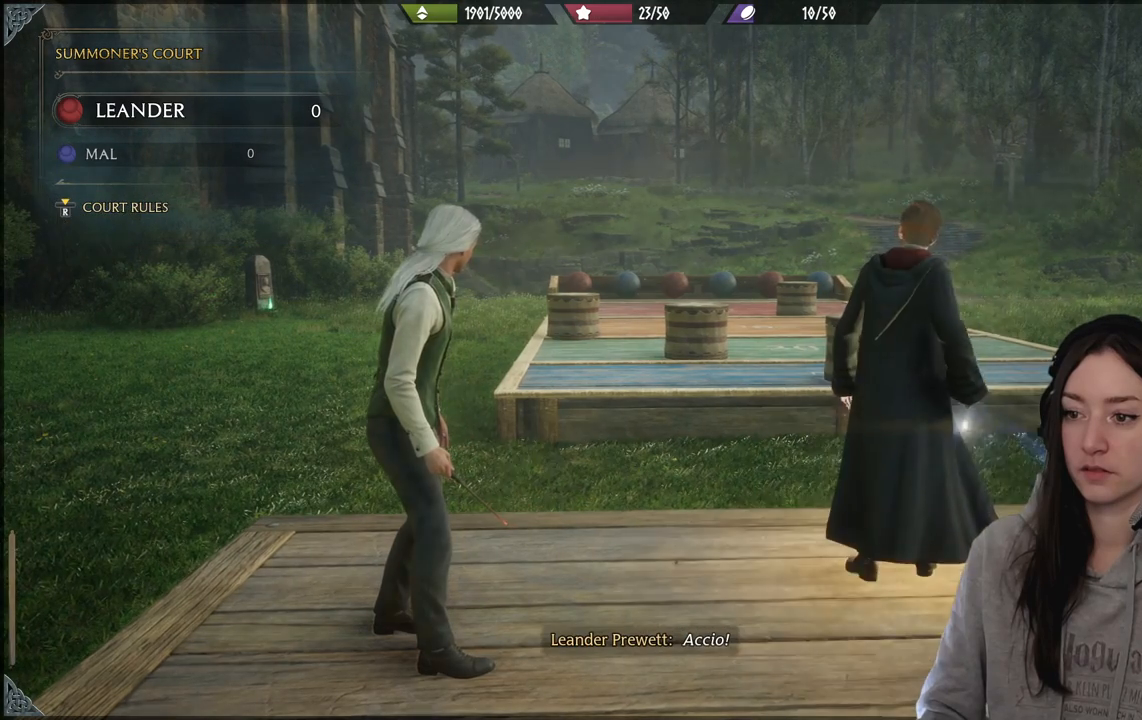
{"buttons": [], "left_stick": "center", "right_stick": "center", "events": []}
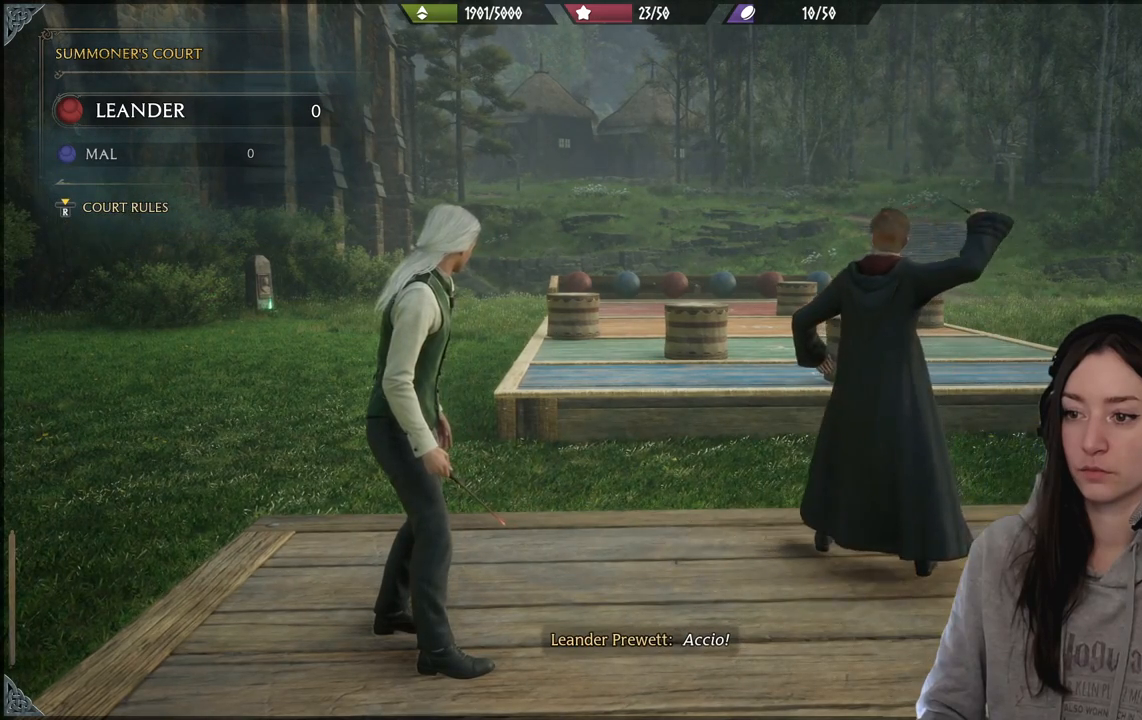
{"buttons": [], "left_stick": "center", "right_stick": "center", "events": []}
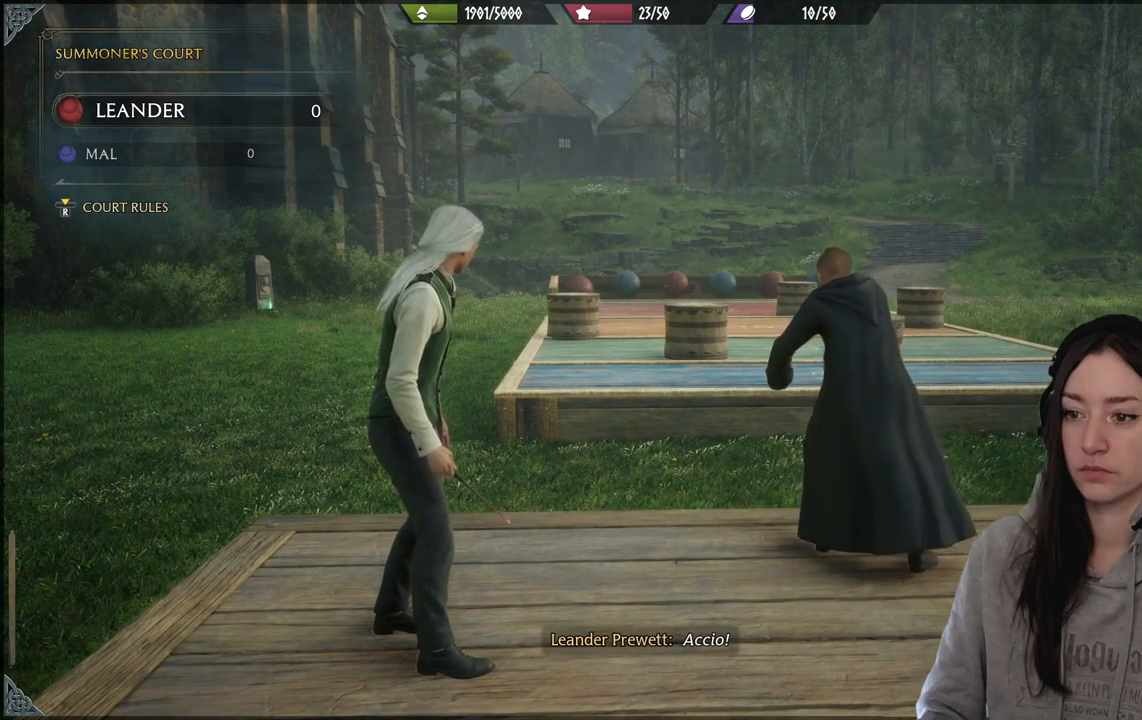
{"buttons": [], "left_stick": "center", "right_stick": "center", "events": []}
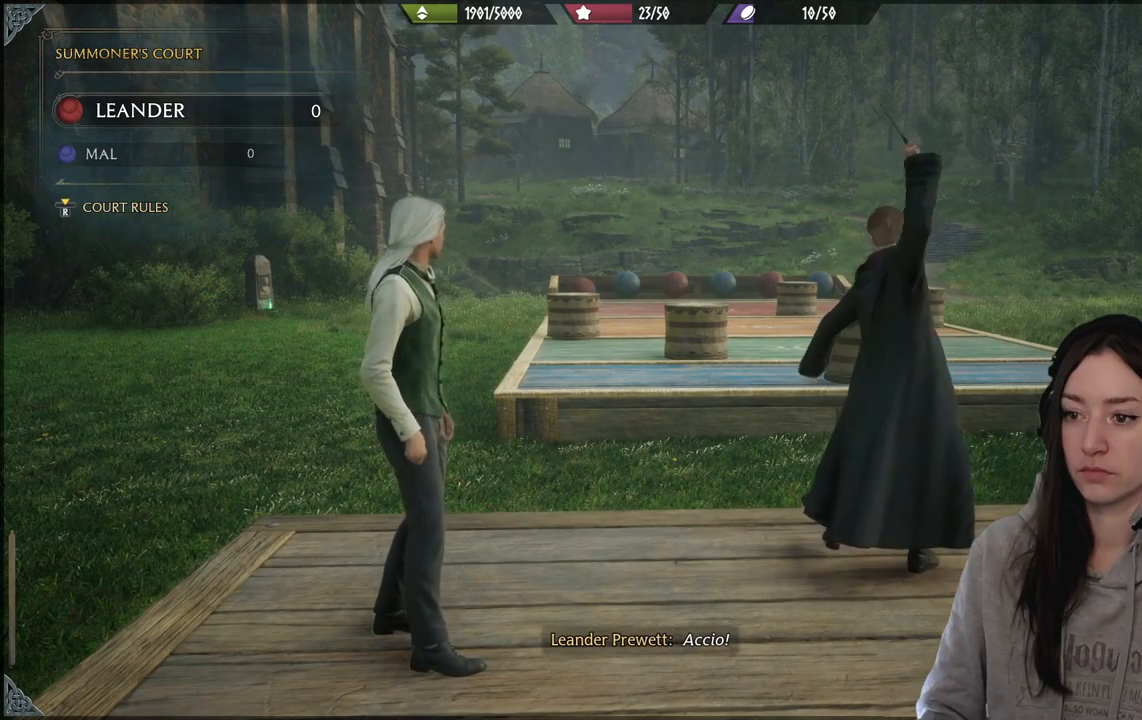
{"buttons": [], "left_stick": "center", "right_stick": "center", "events": []}
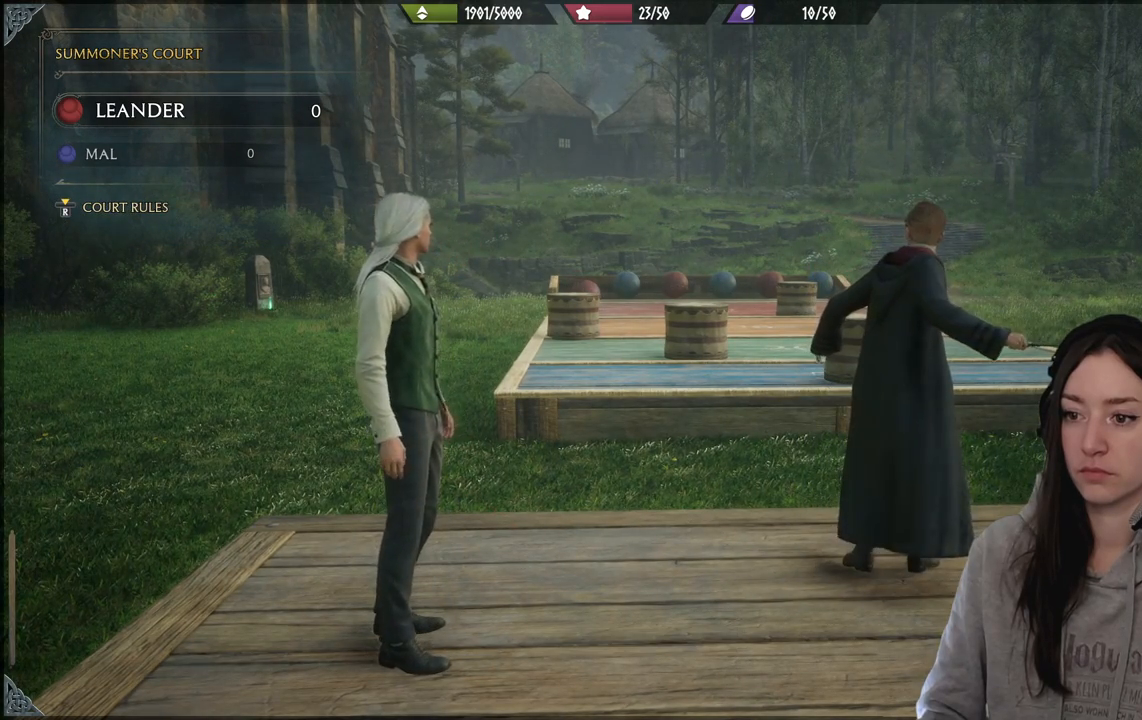
{"buttons": [], "left_stick": "center", "right_stick": "center", "events": []}
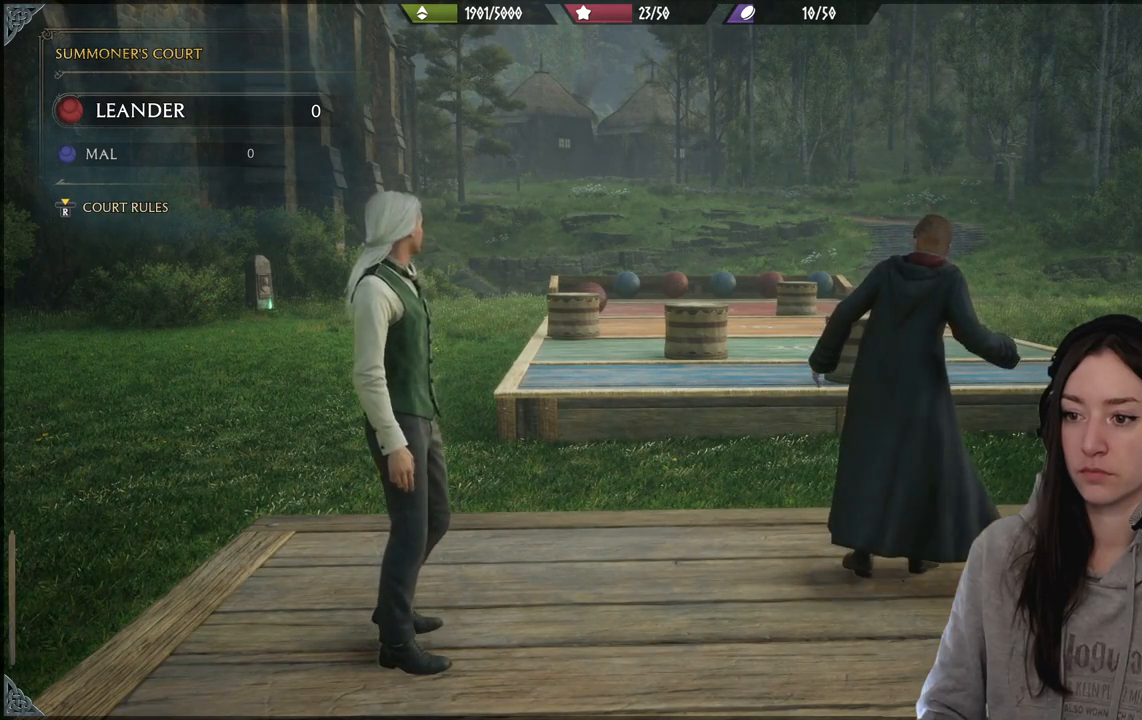
{"buttons": [], "left_stick": "center", "right_stick": "center", "events": []}
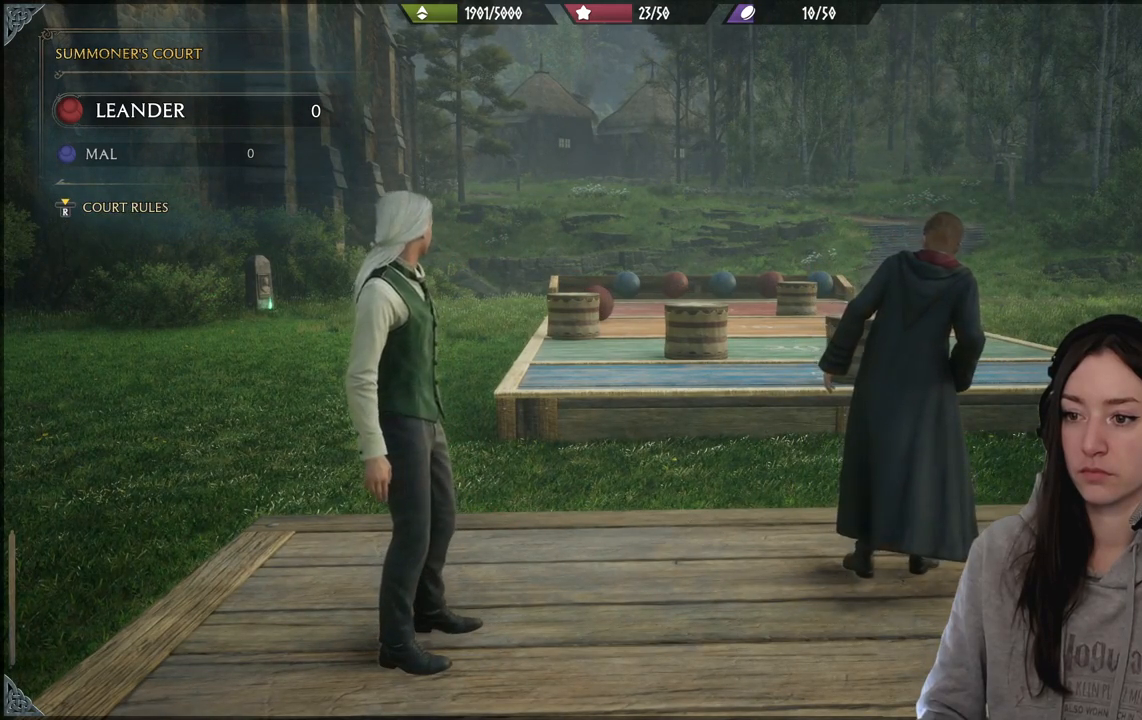
{"buttons": [], "left_stick": "center", "right_stick": "center", "events": []}
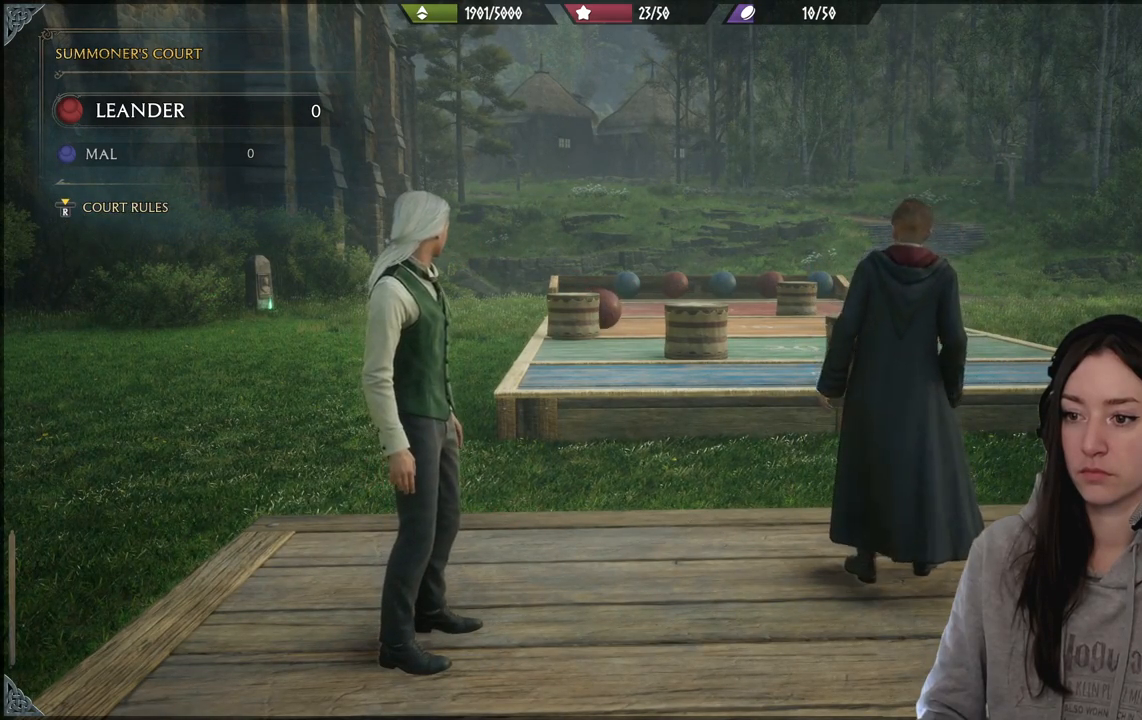
{"buttons": [], "left_stick": "center", "right_stick": "center", "events": []}
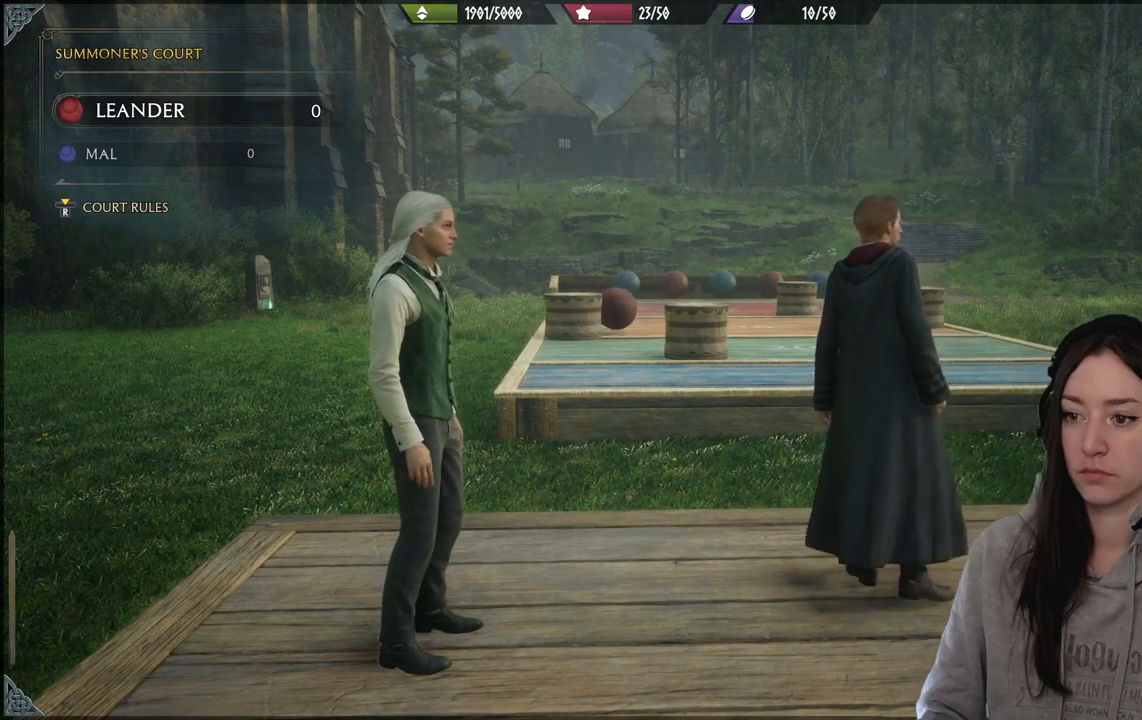
{"buttons": [], "left_stick": "center", "right_stick": "center", "events": []}
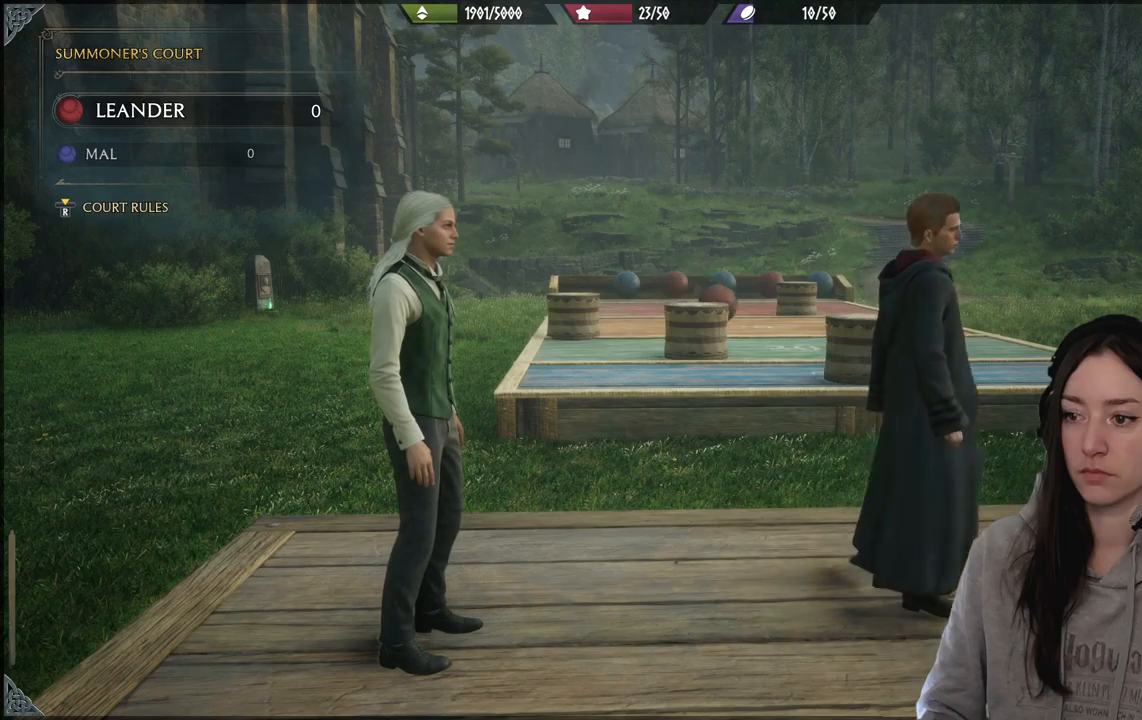
{"buttons": [], "left_stick": "center", "right_stick": "center", "events": []}
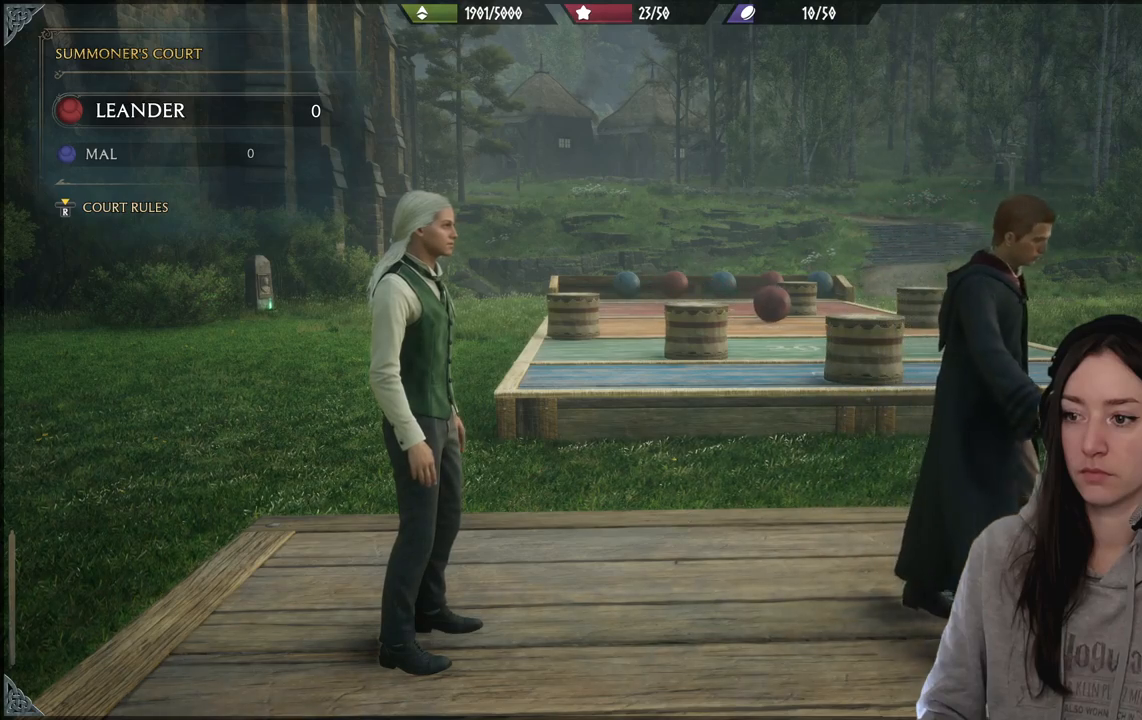
{"buttons": [], "left_stick": "center", "right_stick": "center", "events": [[33, "right_stick", "right"], [350, "right_stick", "center"]]}
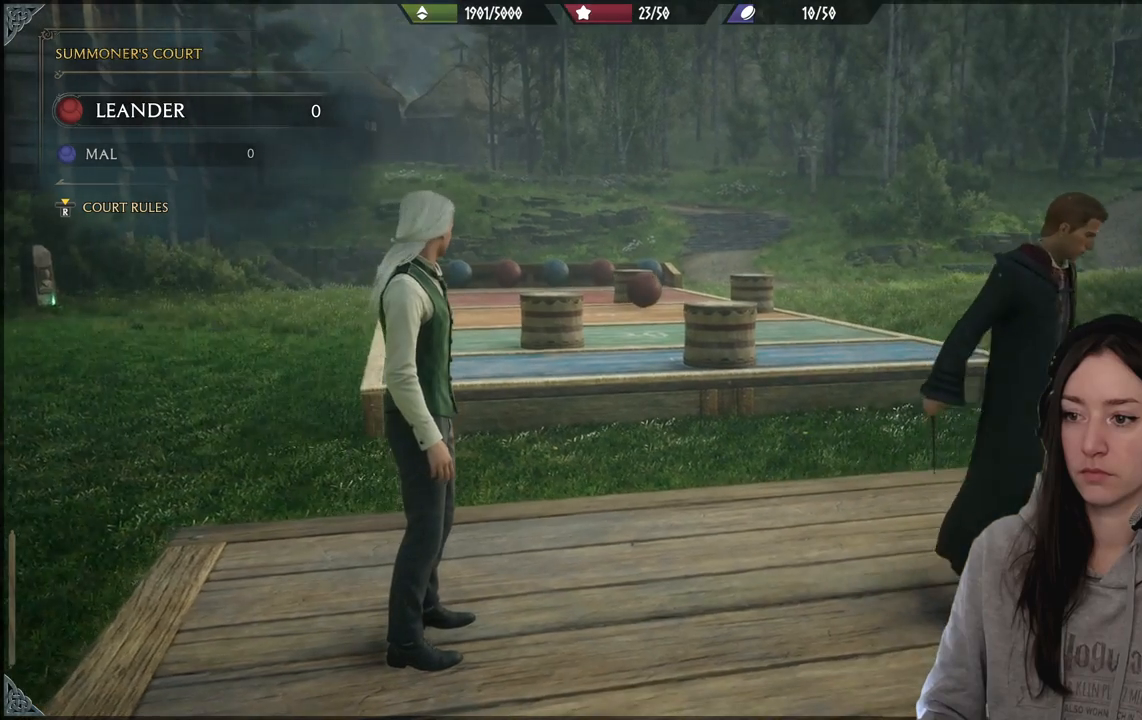
{"buttons": [], "left_stick": "center", "right_stick": "center", "events": []}
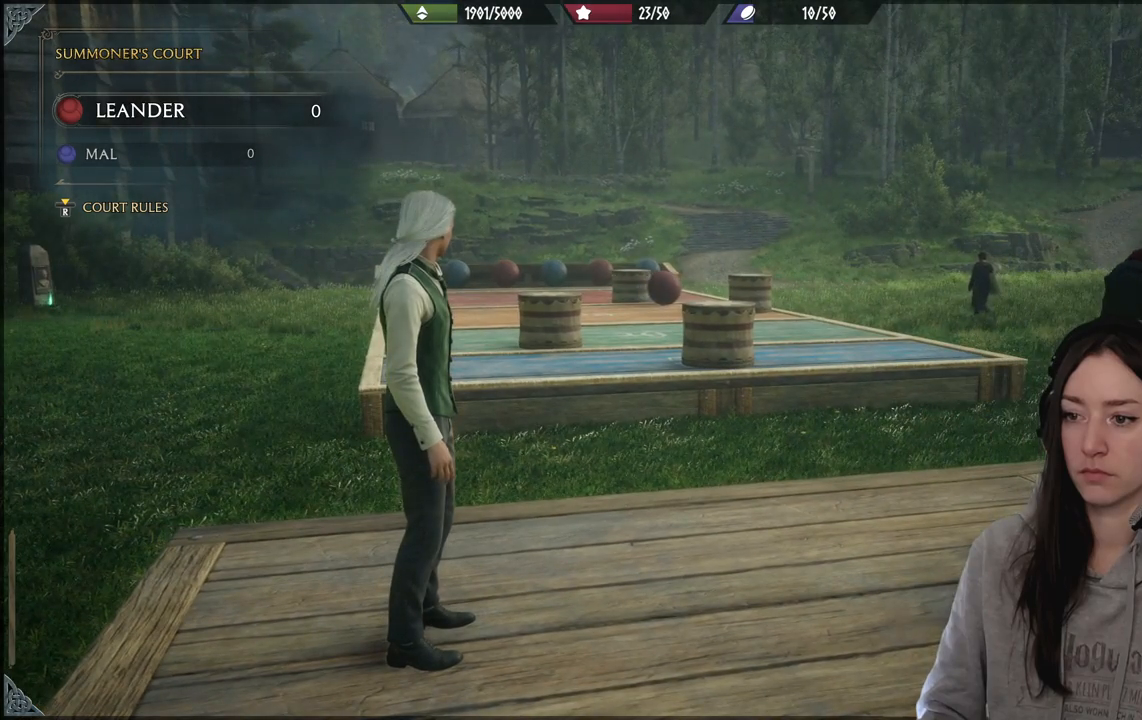
{"buttons": [], "left_stick": "center", "right_stick": "center", "events": []}
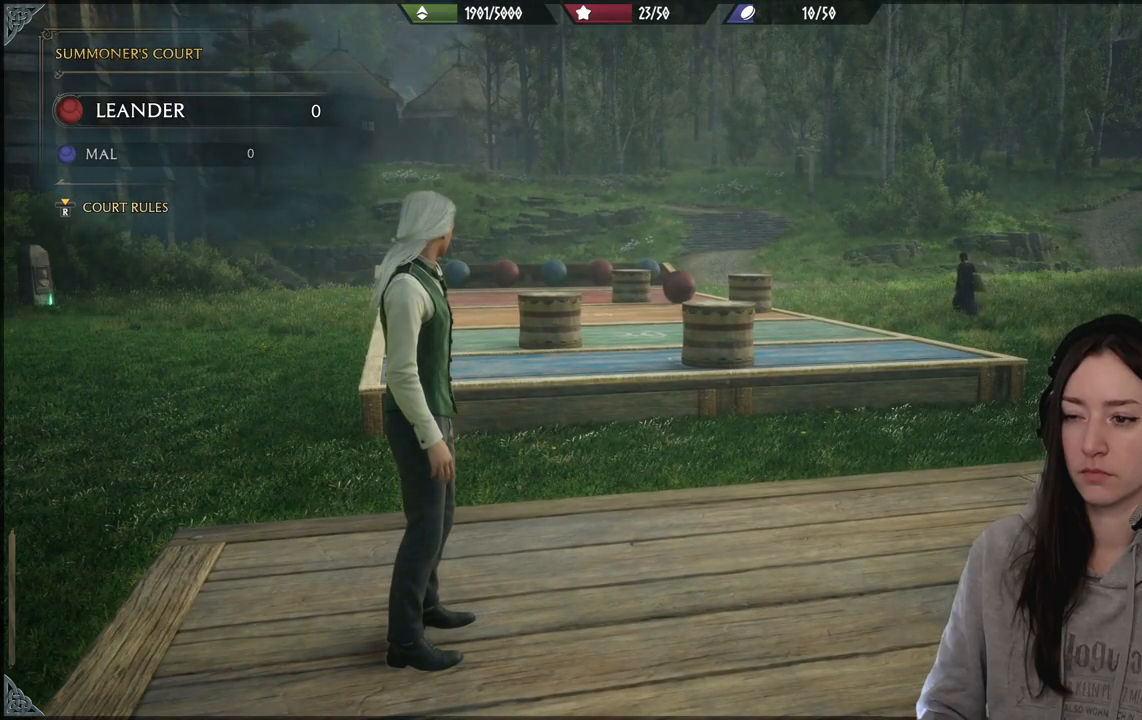
{"buttons": [], "left_stick": "center", "right_stick": "center", "events": []}
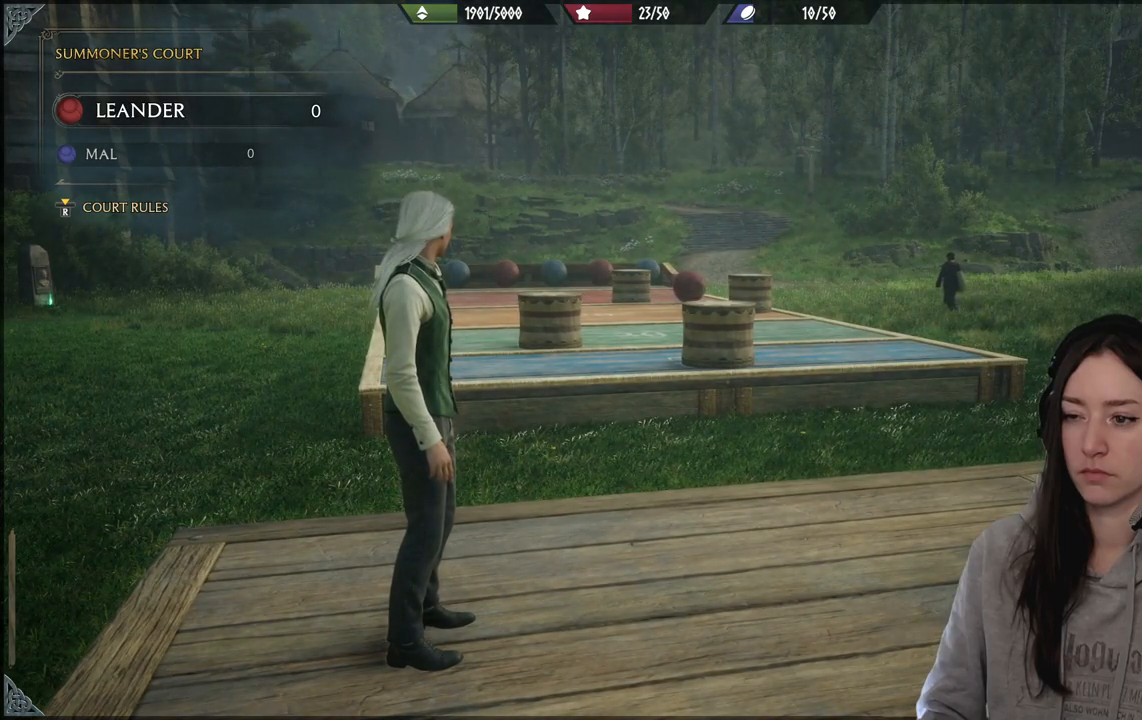
{"buttons": [], "left_stick": "center", "right_stick": "down-left", "events": [[433, "right_stick", "down-left"]]}
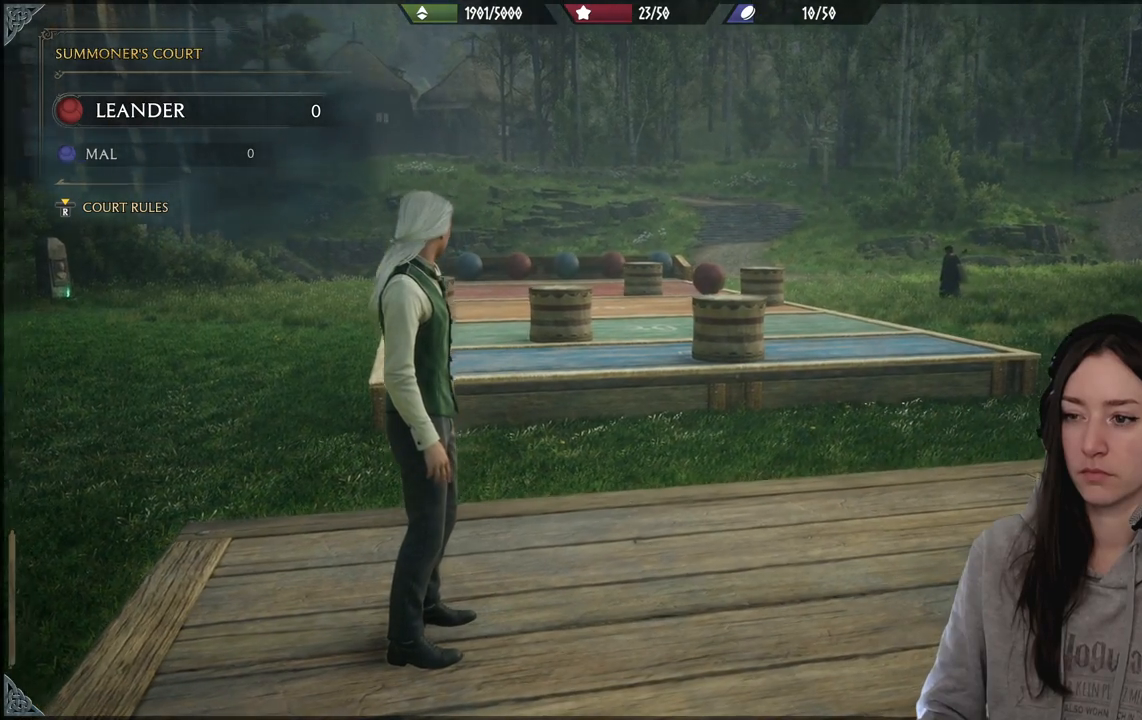
{"buttons": [], "left_stick": "center", "right_stick": "center", "events": [[133, "right_stick", "center"]]}